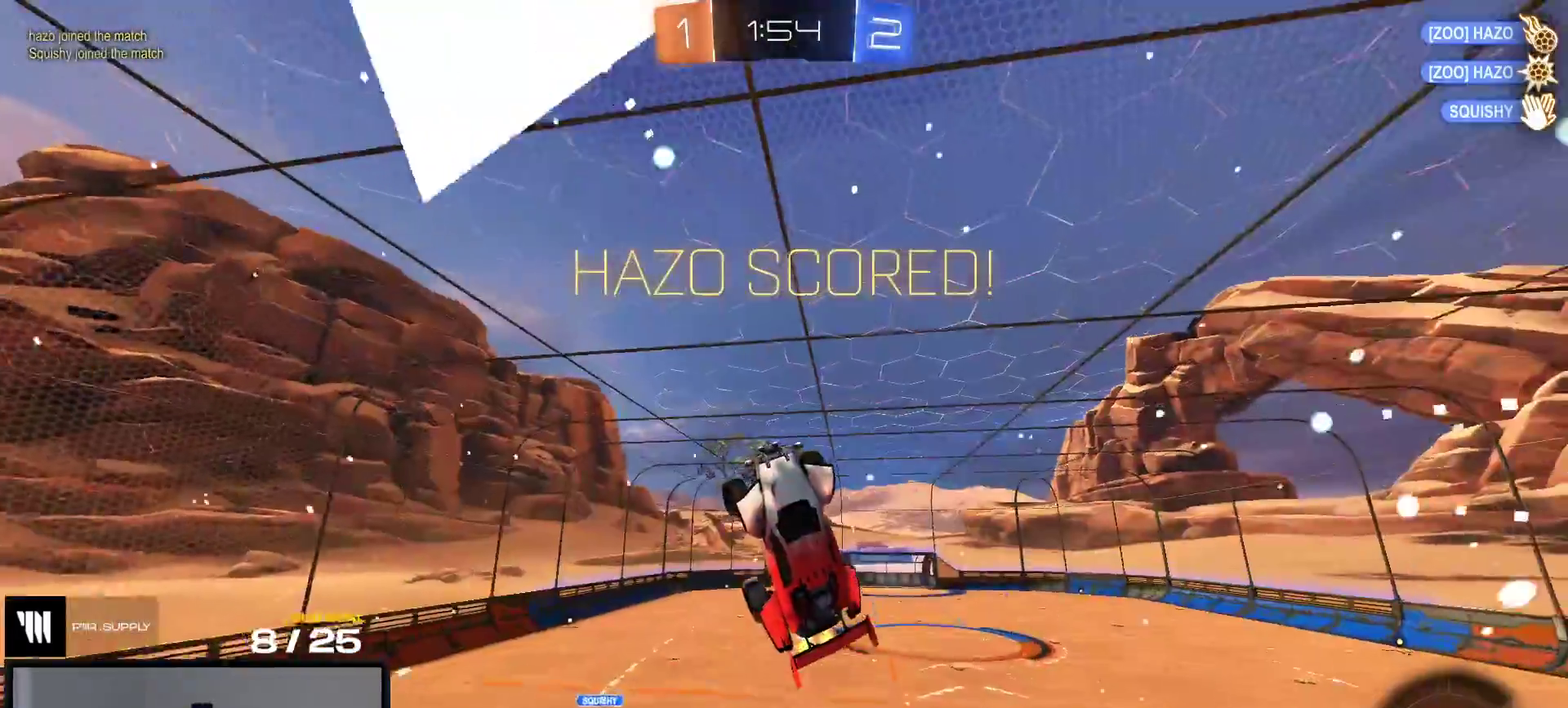
Gameplay with a controller (Xbox layout); each line is a JSON object with the inputs held at the frame after it. "events" lists button and stick changes between this image and that frame as [ms after this image, input, new state], when the widget could be followed in between. This overlay highlights the sticks when they move; stick clicks (L3 R3) are not distinguishable. This document gives stick clicks only as held states, not as events. Not read: L3 left_stick.
{"buttons": [], "right_stick": "center", "events": [[333, "R2", "up"]]}
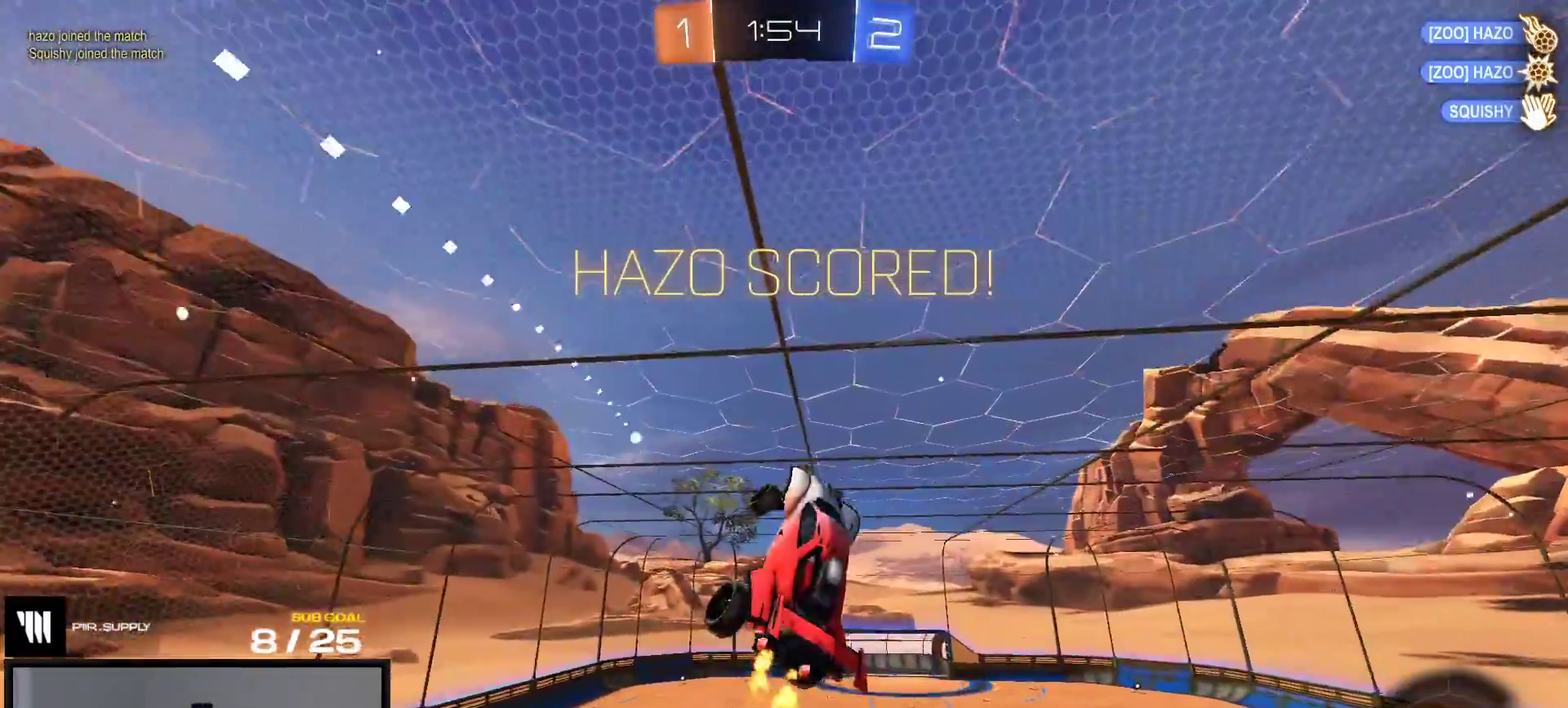
{"buttons": ["L1"], "right_stick": "center", "events": [[150, "L1", "down"], [150, "R2", "down"], [150, "SELECT", "down"], [283, "SELECT", "up"], [433, "R2", "up"]]}
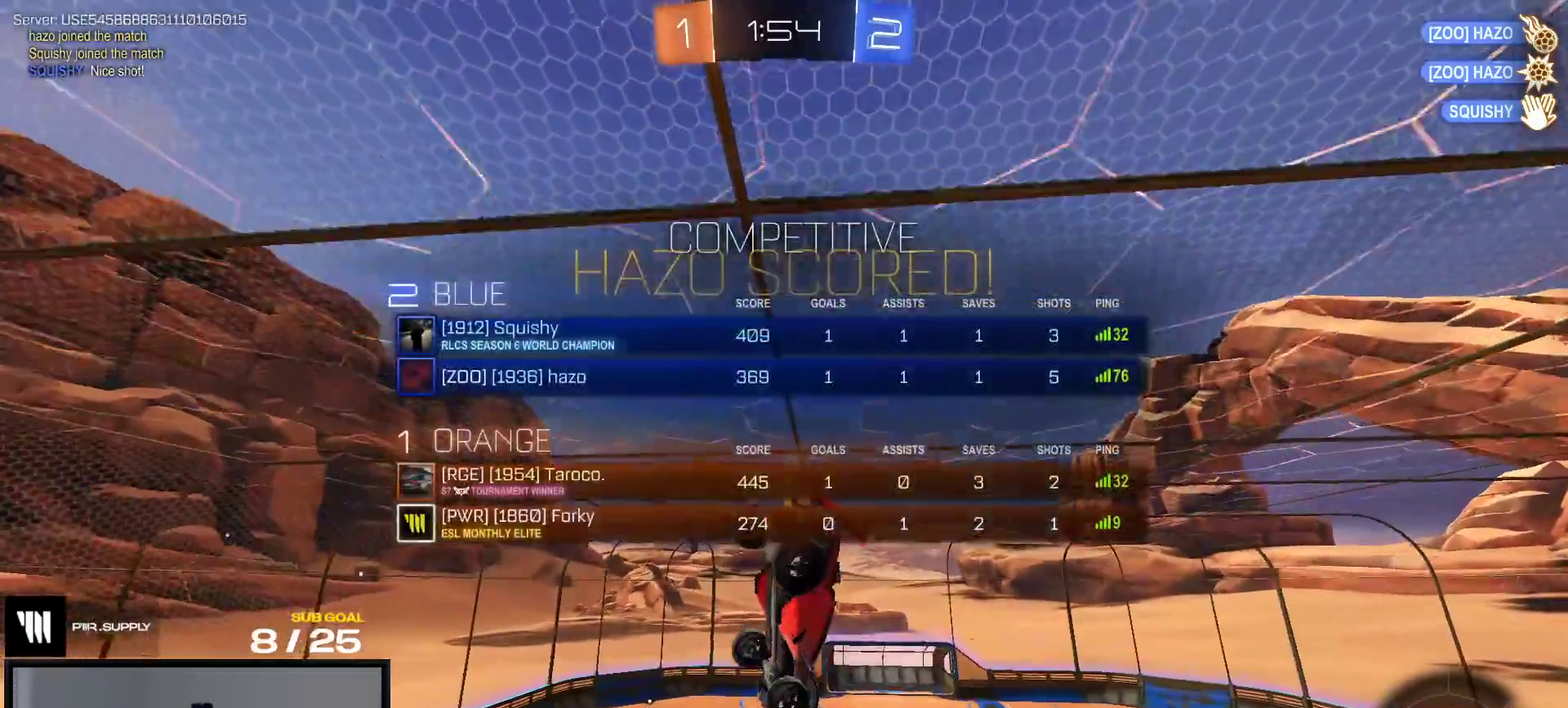
{"buttons": ["L1"], "right_stick": "center", "events": [[133, "SELECT", "down"], [233, "SELECT", "up"]]}
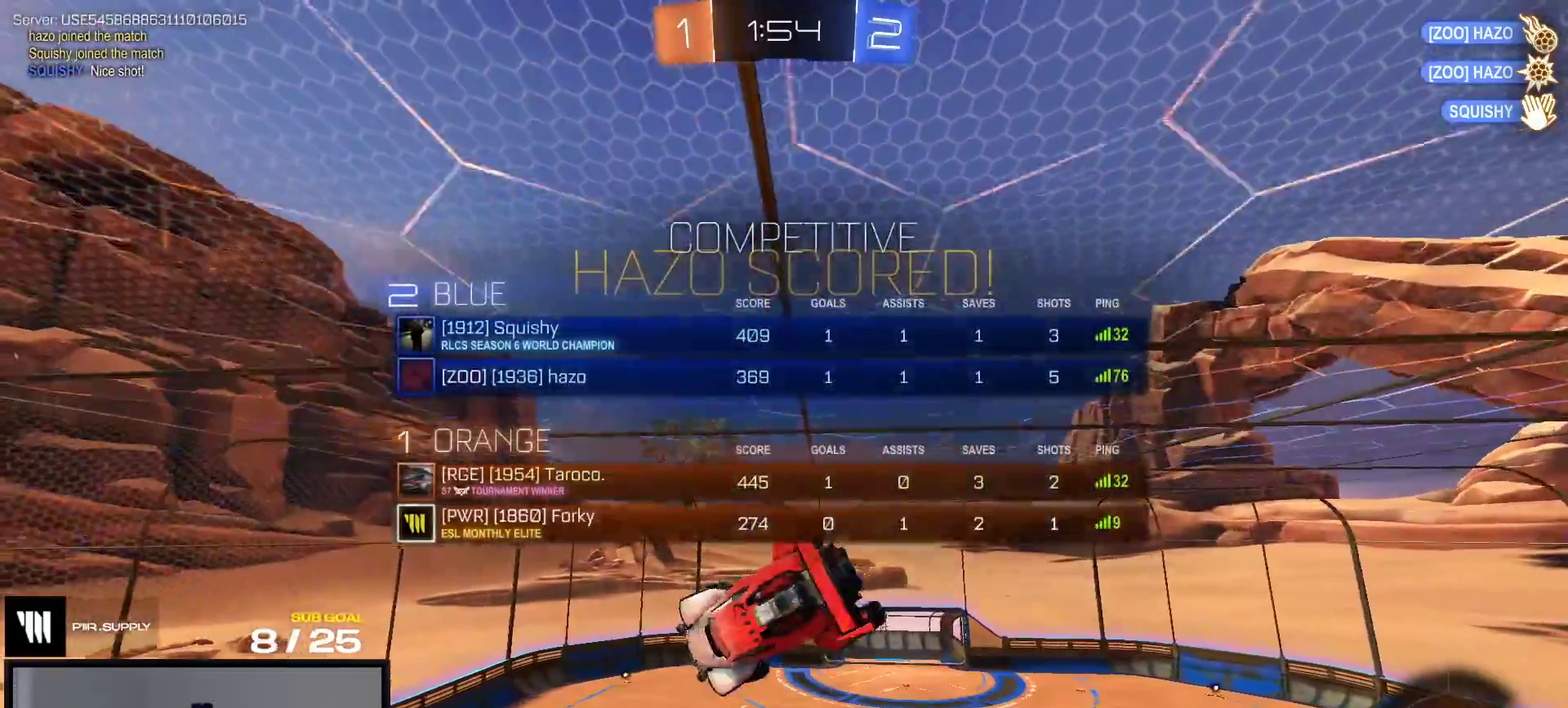
{"buttons": [], "right_stick": "center", "events": [[200, "L1", "up"]]}
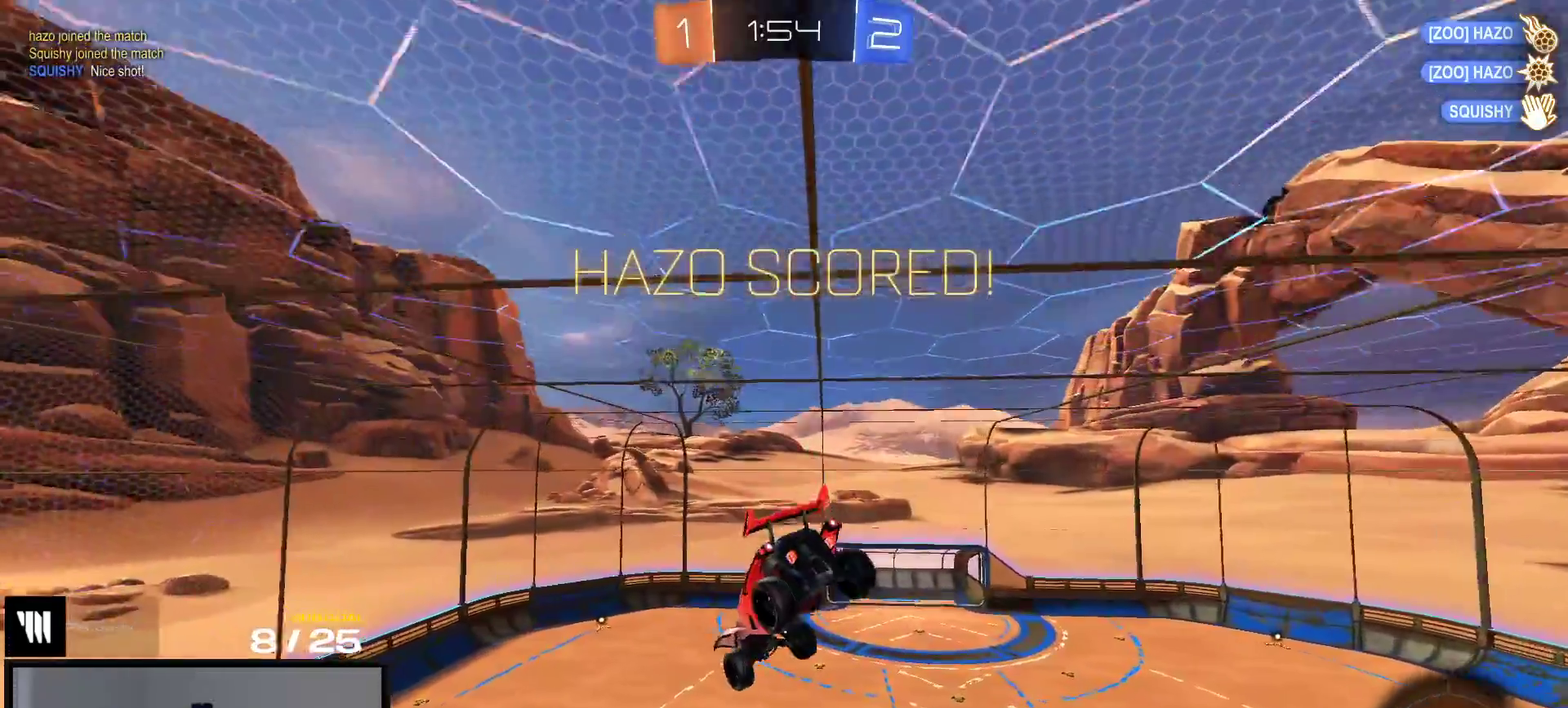
{"buttons": [], "right_stick": "center", "events": []}
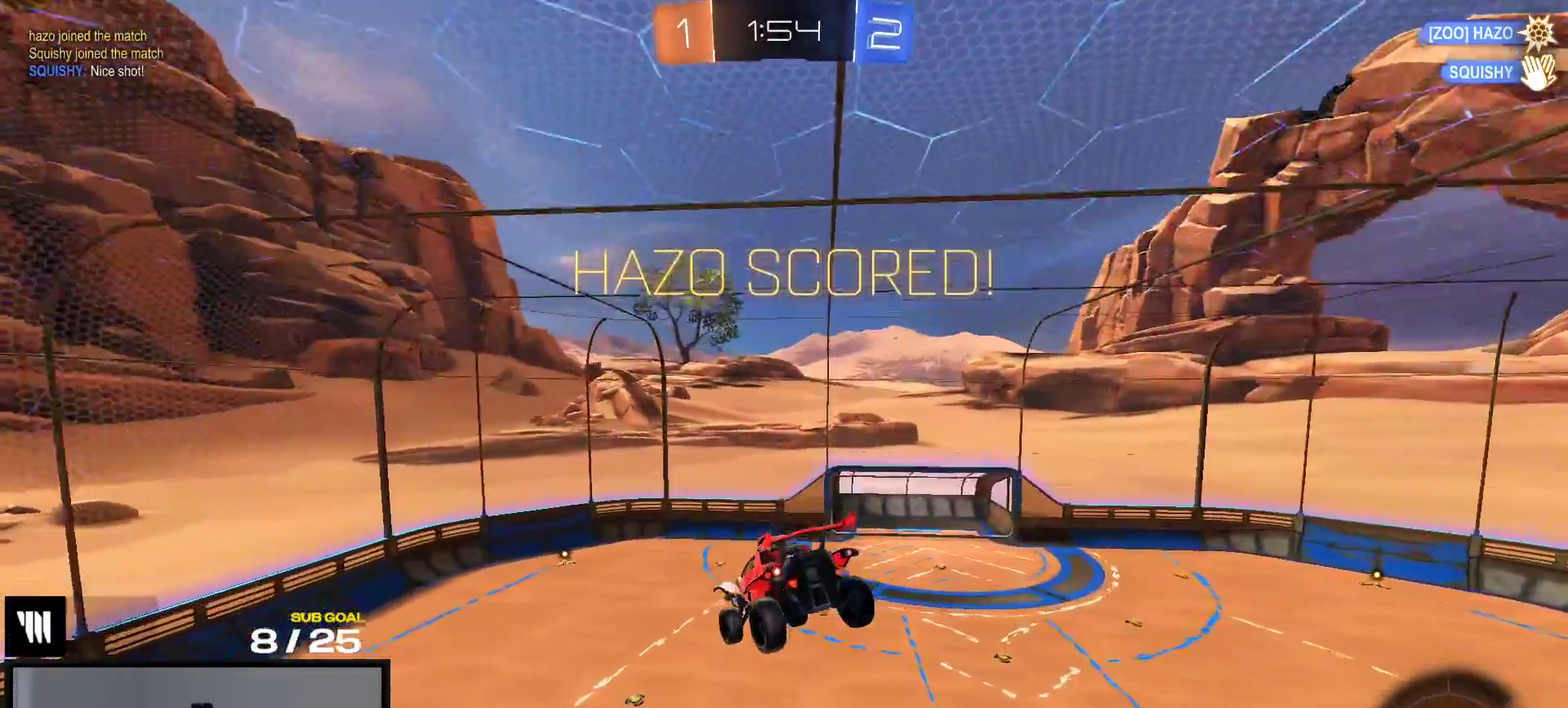
{"buttons": [], "right_stick": "center", "events": []}
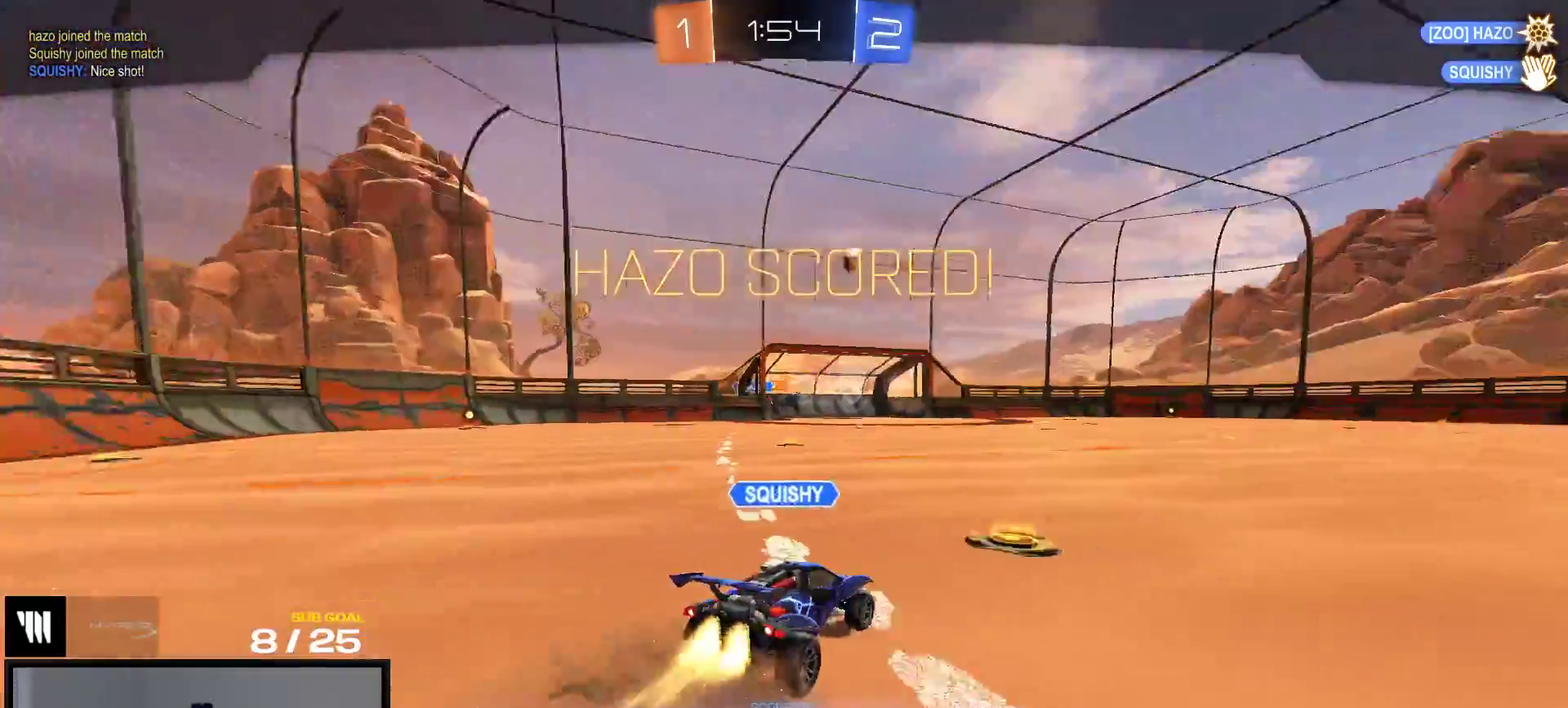
{"buttons": ["Y", "R2"], "right_stick": "center", "events": [[67, "A", "down"], [267, "A", "up"], [417, "R2", "down"], [417, "Y", "down"]]}